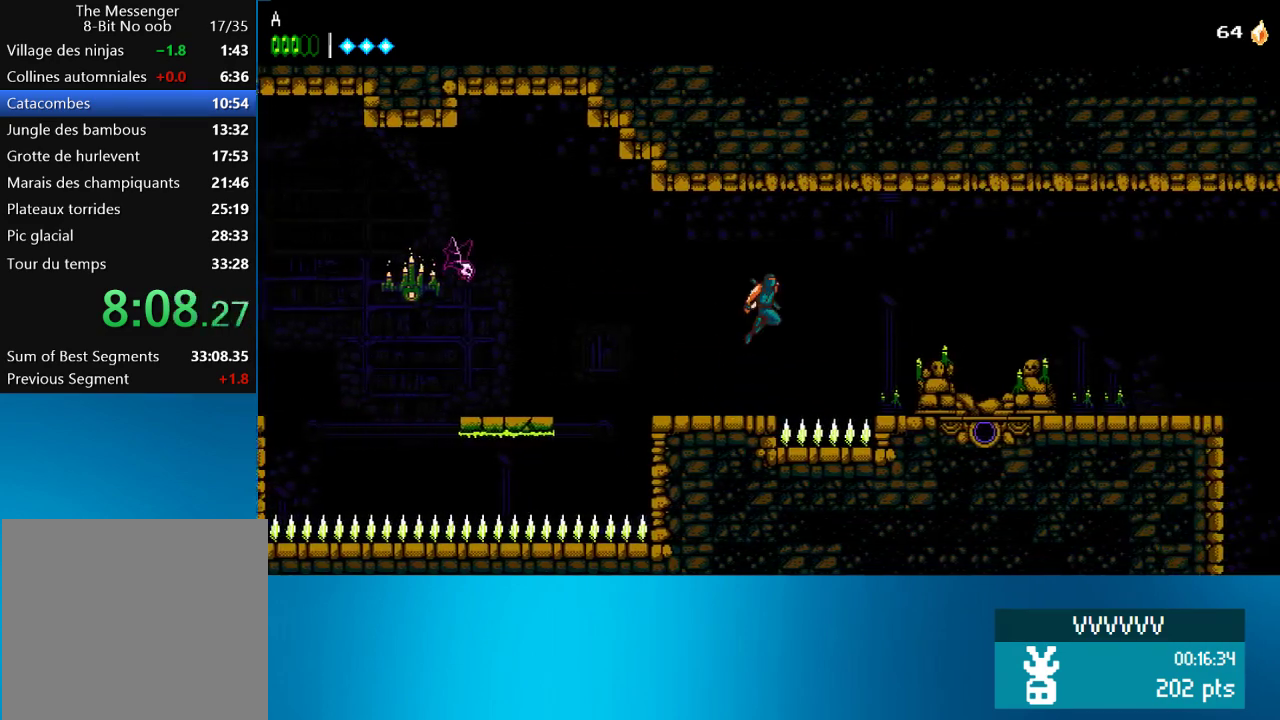
Gameplay with a controller (PlayStation layout); each line is a JSON object with the inputs held at the frame after it. "events" lists button and stick changes between this image and that frame as [ms after this image, input, new state], when the widget could be followed in between. Not read: L3 R3 right_stick.
{"buttons": ["DPAD_RIGHT"], "left_stick": "center", "events": [[33, "CROSS", "up"]]}
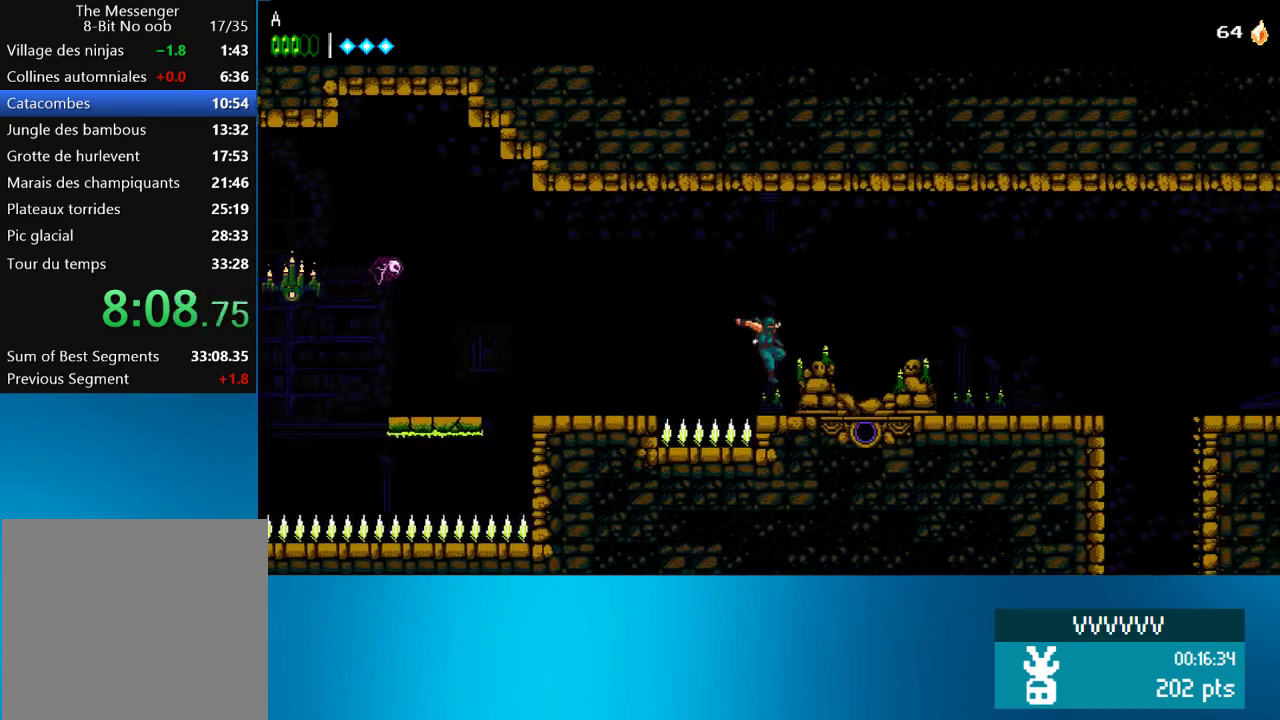
{"buttons": ["CROSS", "DPAD_RIGHT"], "left_stick": "center", "events": [[483, "CROSS", "down"]]}
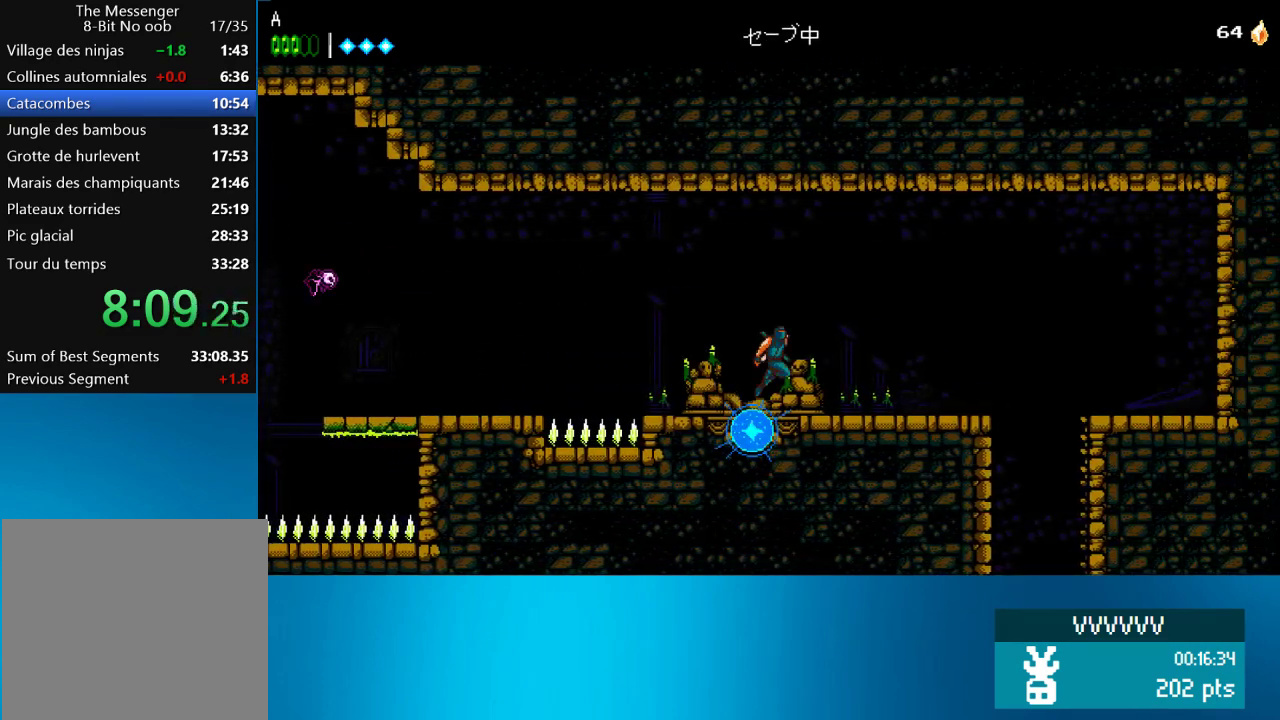
{"buttons": ["CROSS", "DPAD_RIGHT"], "left_stick": "center", "events": []}
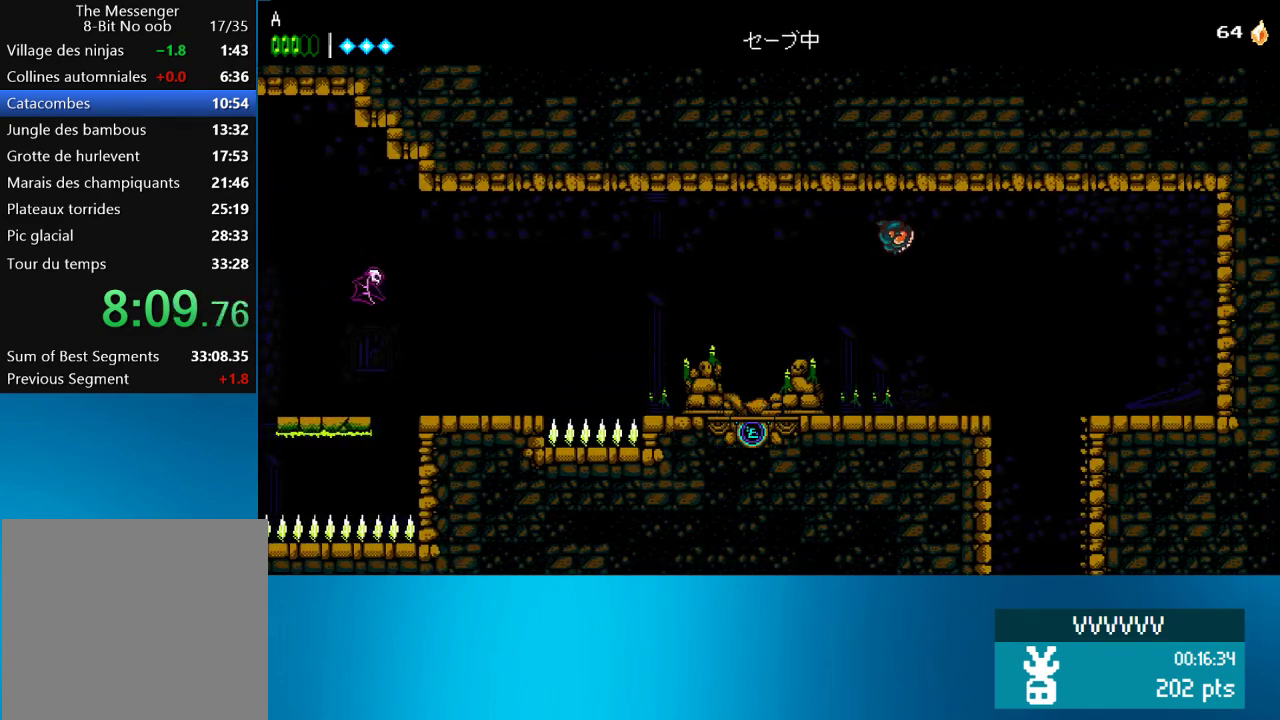
{"buttons": ["DPAD_RIGHT"], "left_stick": "center", "events": [[33, "CROSS", "up"]]}
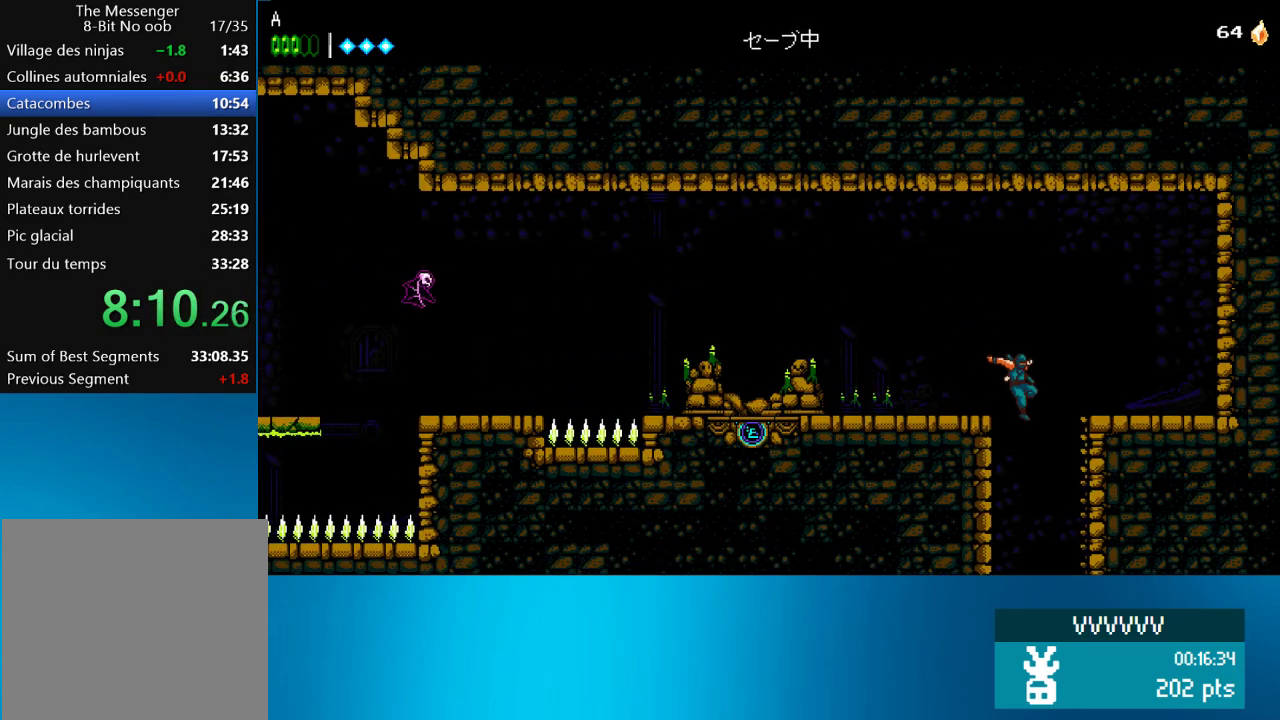
{"buttons": [], "left_stick": "center", "events": [[67, "DPAD_RIGHT", "up"], [267, "DPAD_LEFT", "down"], [317, "DPAD_LEFT", "up"]]}